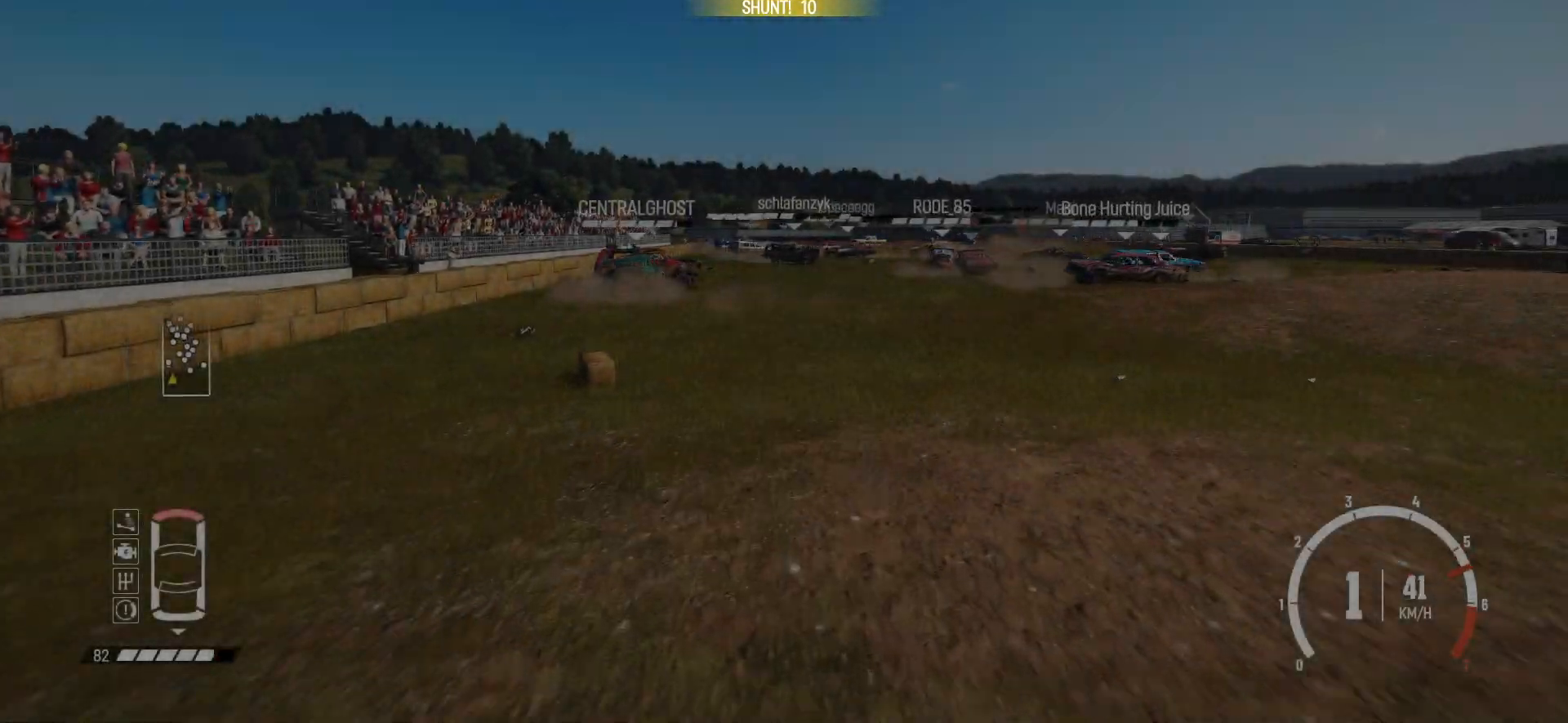
Gameplay with a controller (Xbox layout); each line is a JSON object with the inputs held at the frame after it. "events" lists button and stick changes between this image and that frame as [ms after this image, input, new state], when the widget could be followed in between. Not read: L3 R3 right_stick.
{"buttons": ["R2"], "left_stick": "left", "events": [[50, "left_stick", "center"], [300, "left_stick", "left"]]}
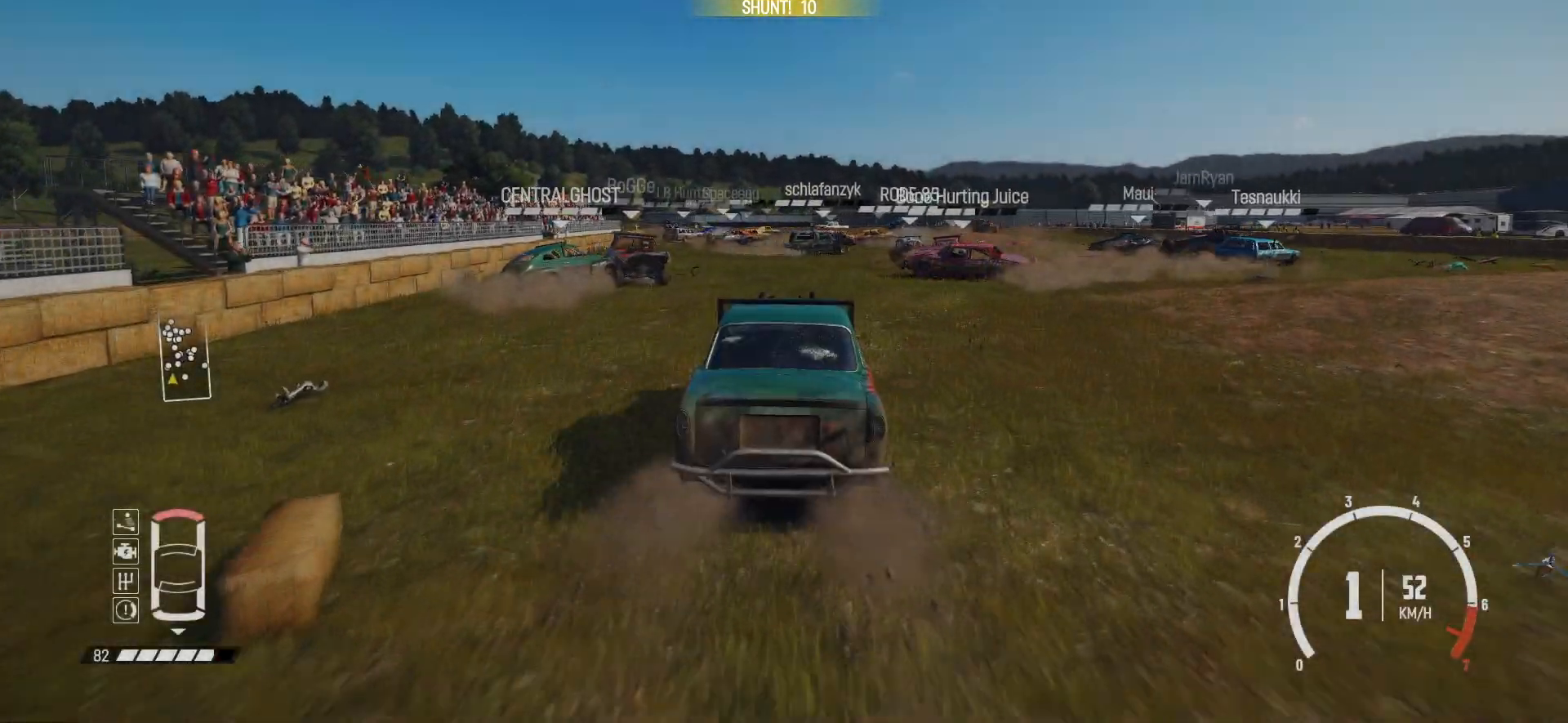
{"buttons": ["R2"], "left_stick": "left", "events": [[150, "left_stick", "center"], [450, "left_stick", "left"]]}
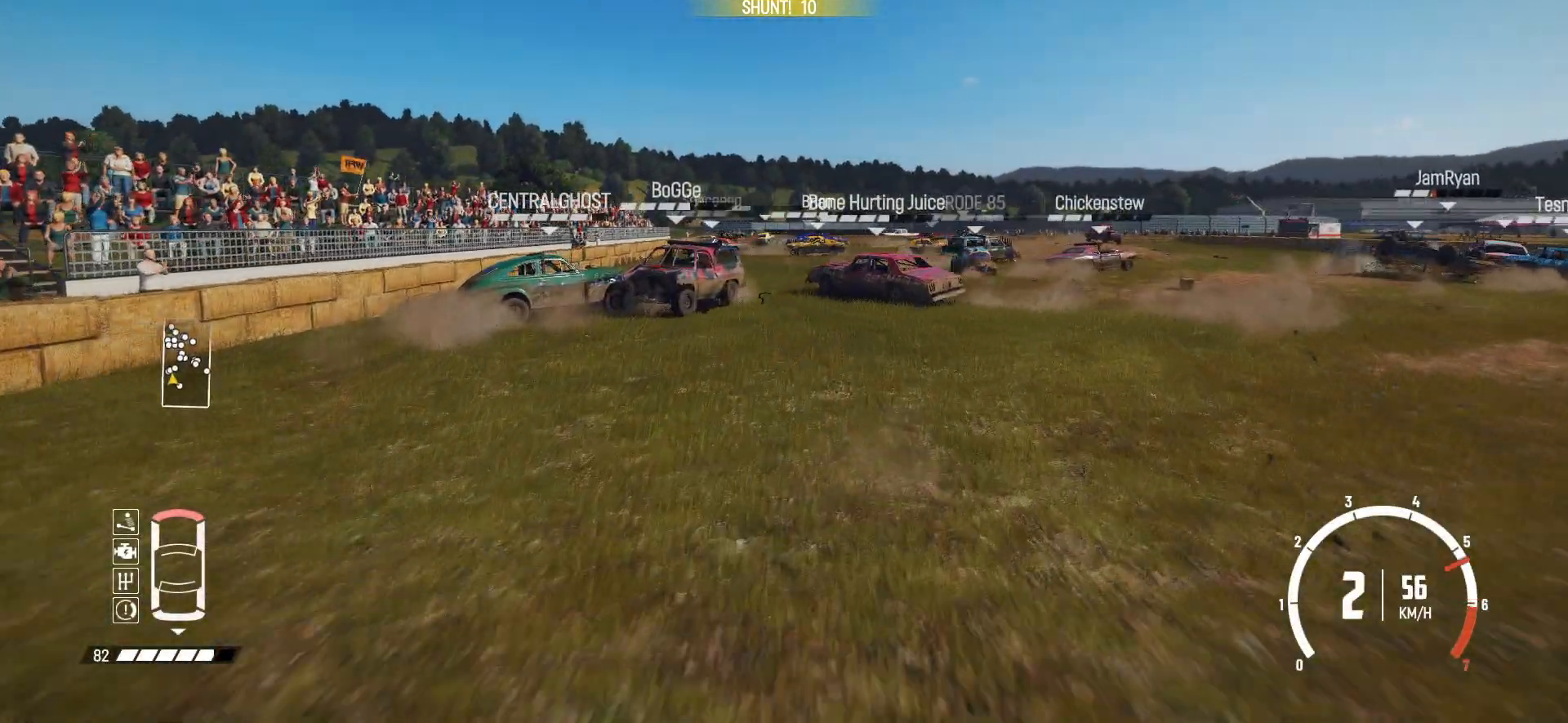
{"buttons": ["R2"], "left_stick": "center", "events": [[100, "left_stick", "center"], [233, "left_stick", "left"], [400, "left_stick", "center"]]}
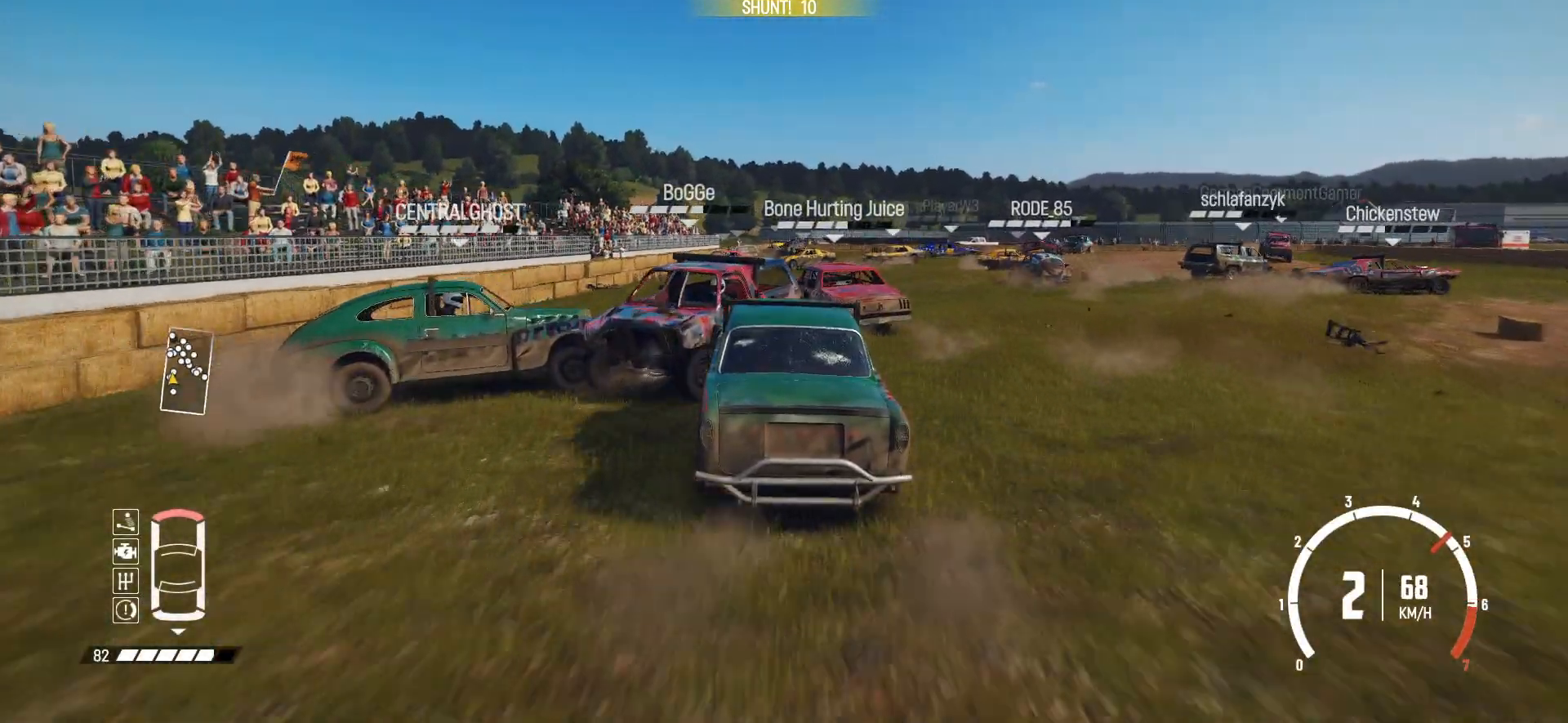
{"buttons": ["R2"], "left_stick": "left", "events": [[50, "left_stick", "right"], [183, "left_stick", "center"], [500, "left_stick", "left"]]}
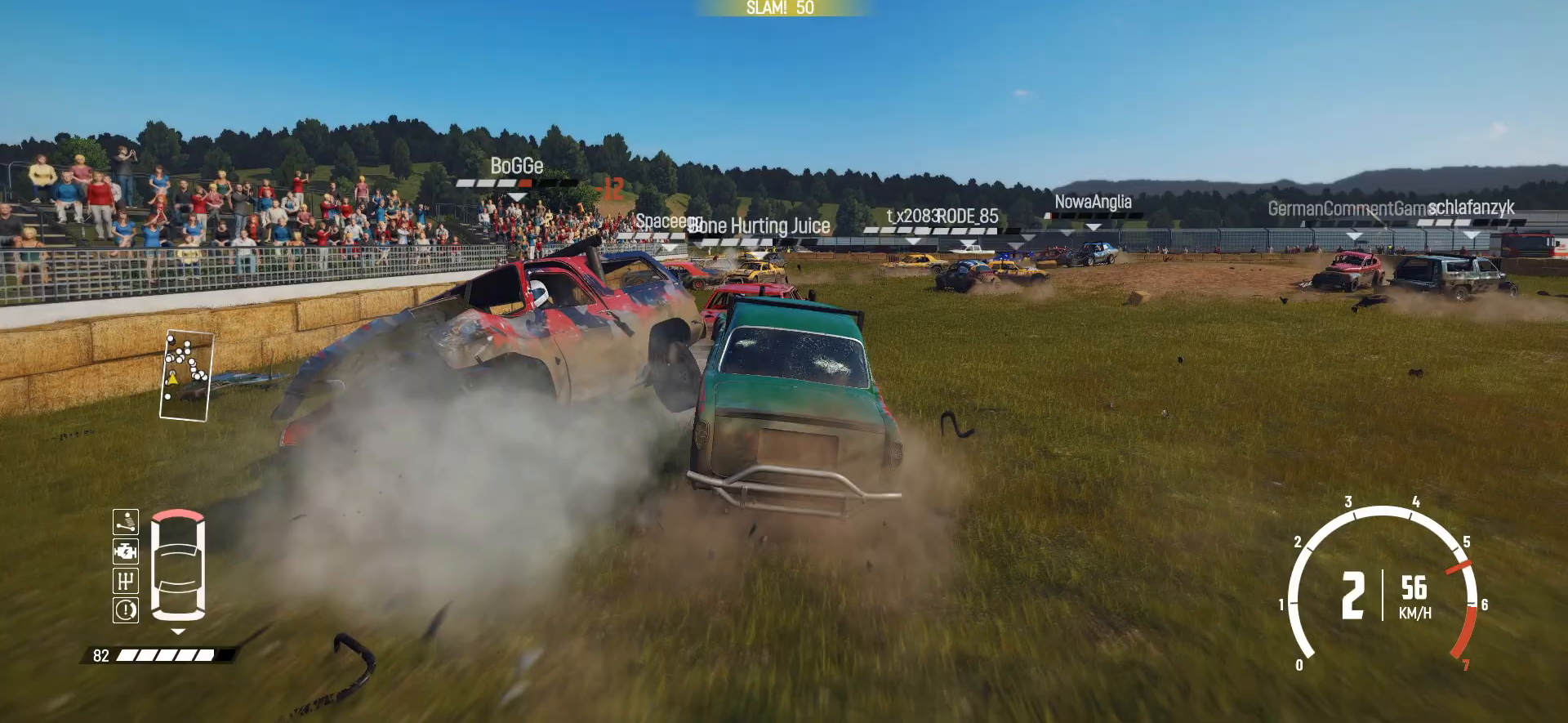
{"buttons": ["R2"], "left_stick": "left", "events": [[100, "left_stick", "center"], [500, "left_stick", "left"]]}
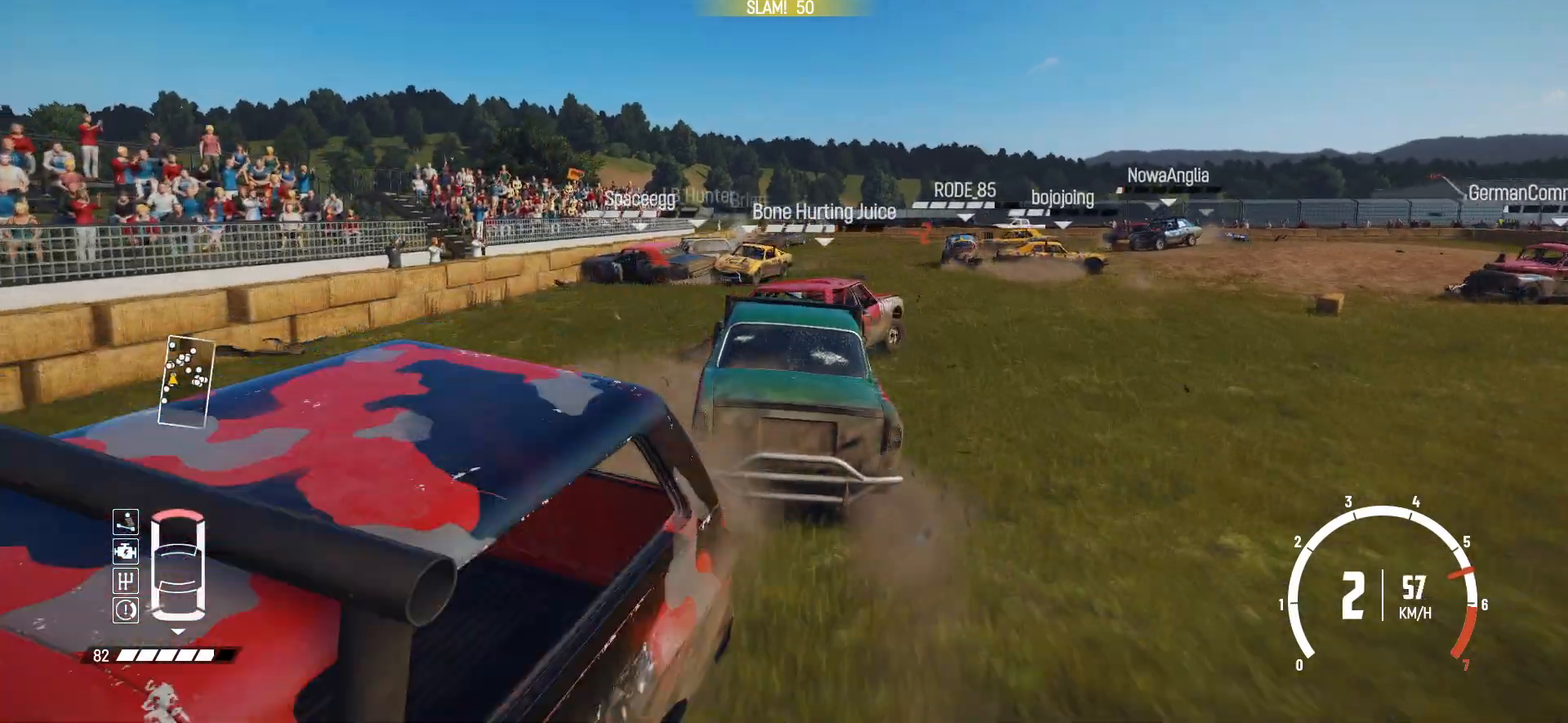
{"buttons": ["R2"], "left_stick": "center", "events": [[300, "left_stick", "center"], [400, "left_stick", "left"], [500, "left_stick", "center"]]}
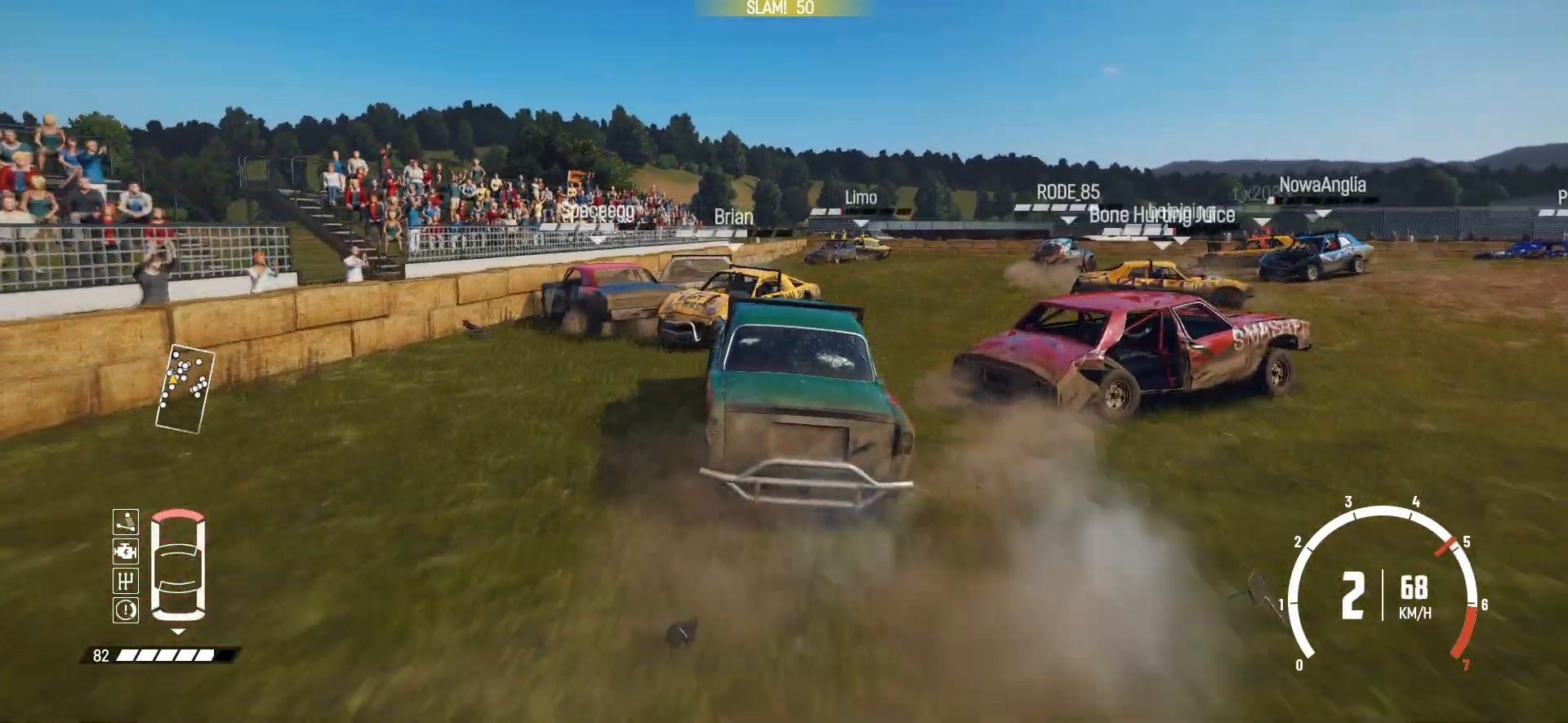
{"buttons": ["R2"], "left_stick": "center", "events": [[100, "left_stick", "right"], [433, "left_stick", "center"]]}
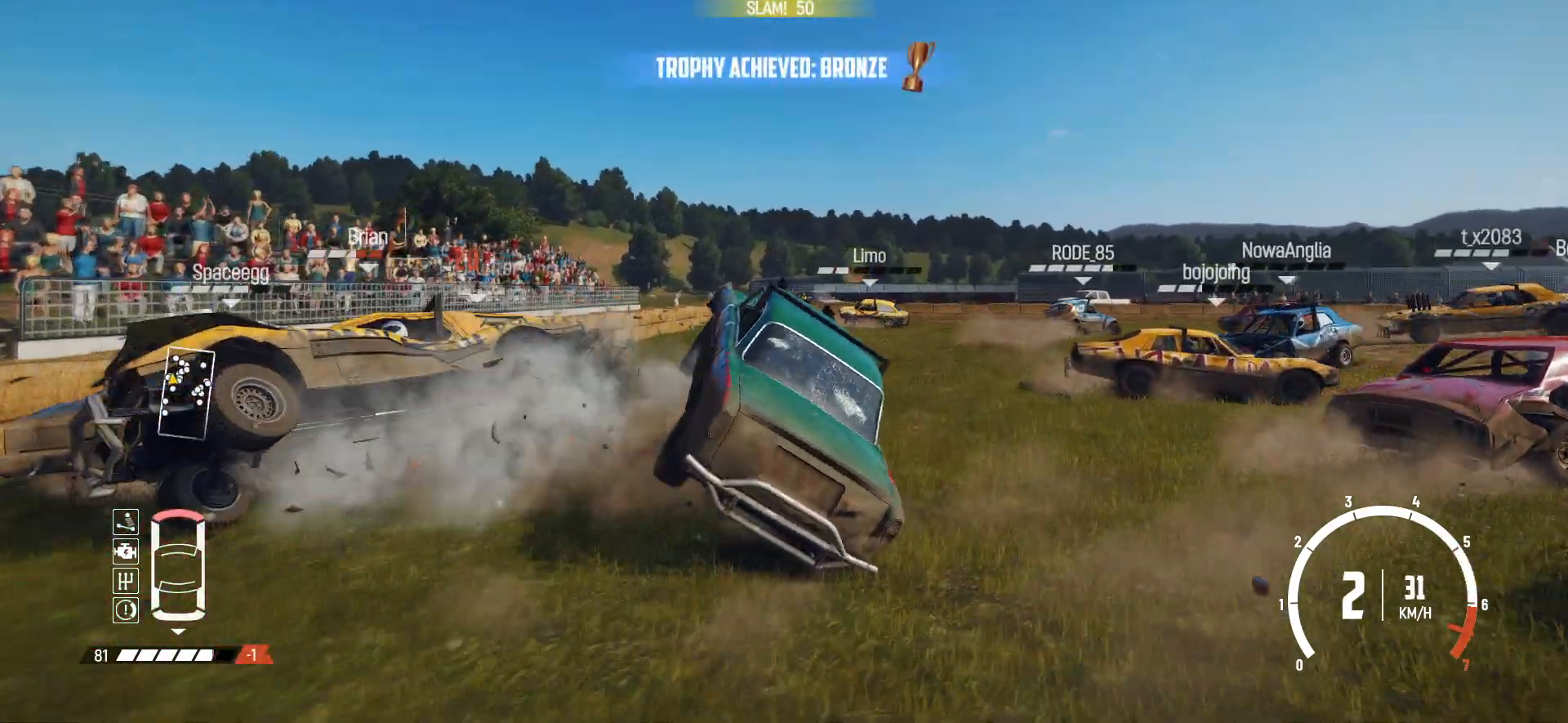
{"buttons": ["R2"], "left_stick": "right", "events": [[333, "left_stick", "right"]]}
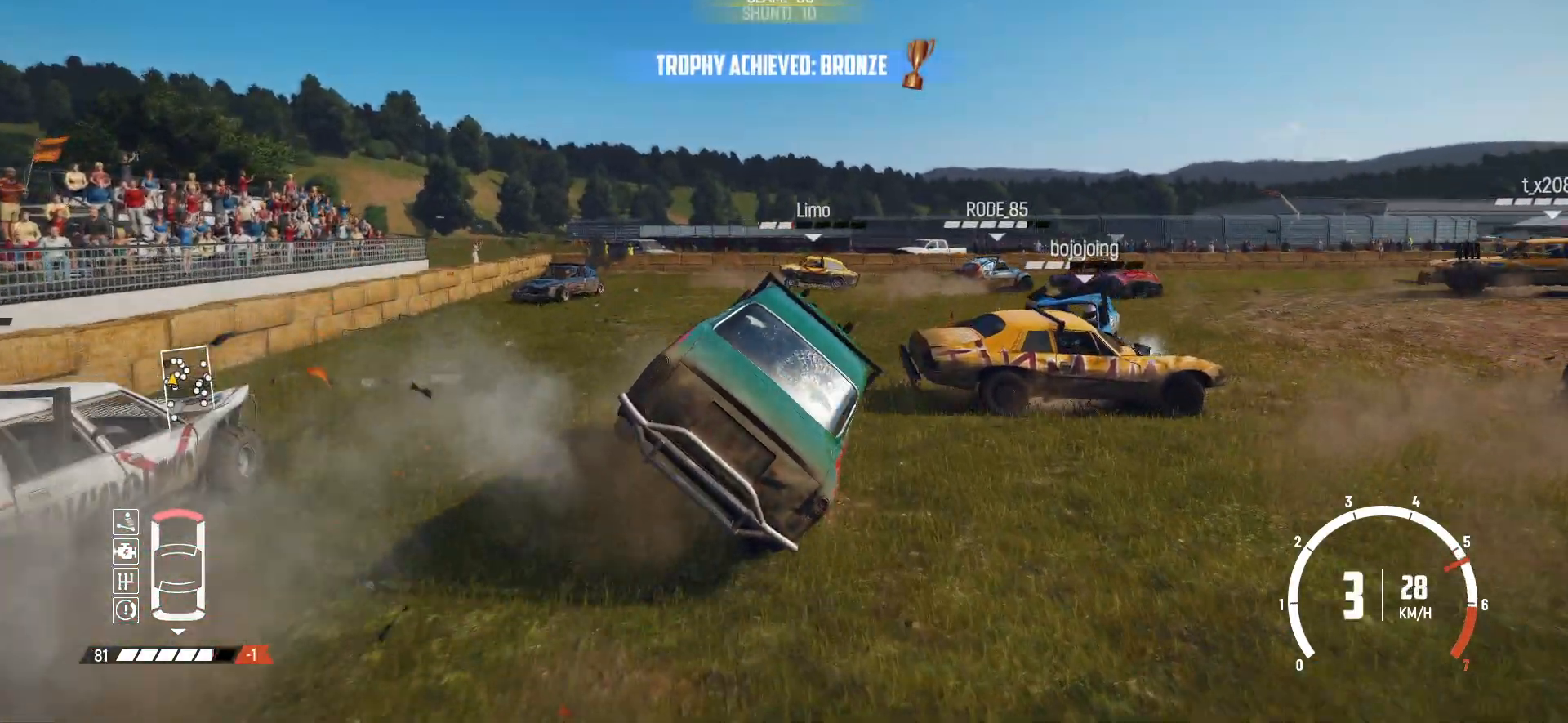
{"buttons": ["R2"], "left_stick": "right", "events": [[83, "left_stick", "center"], [483, "left_stick", "right"]]}
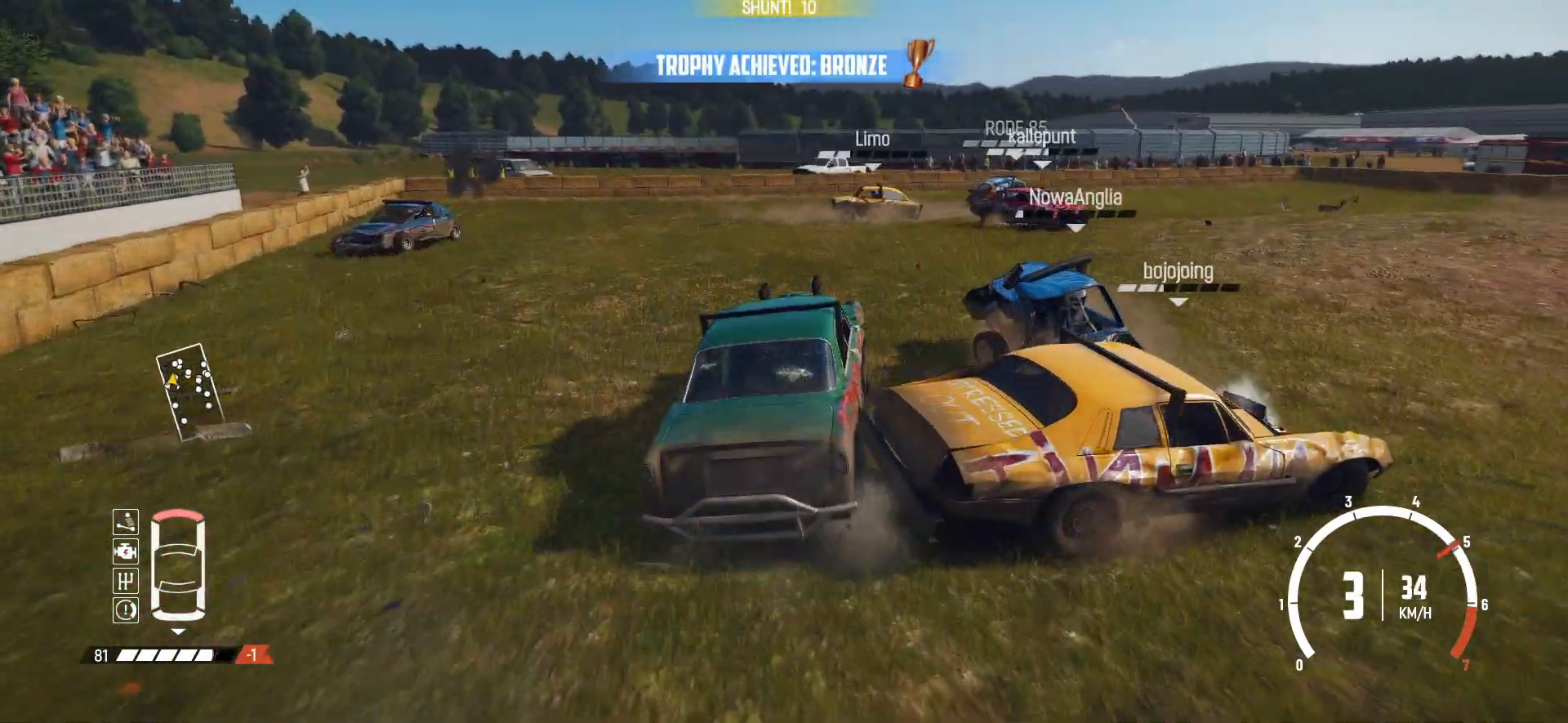
{"buttons": ["R2"], "left_stick": "center", "events": [[400, "left_stick", "center"]]}
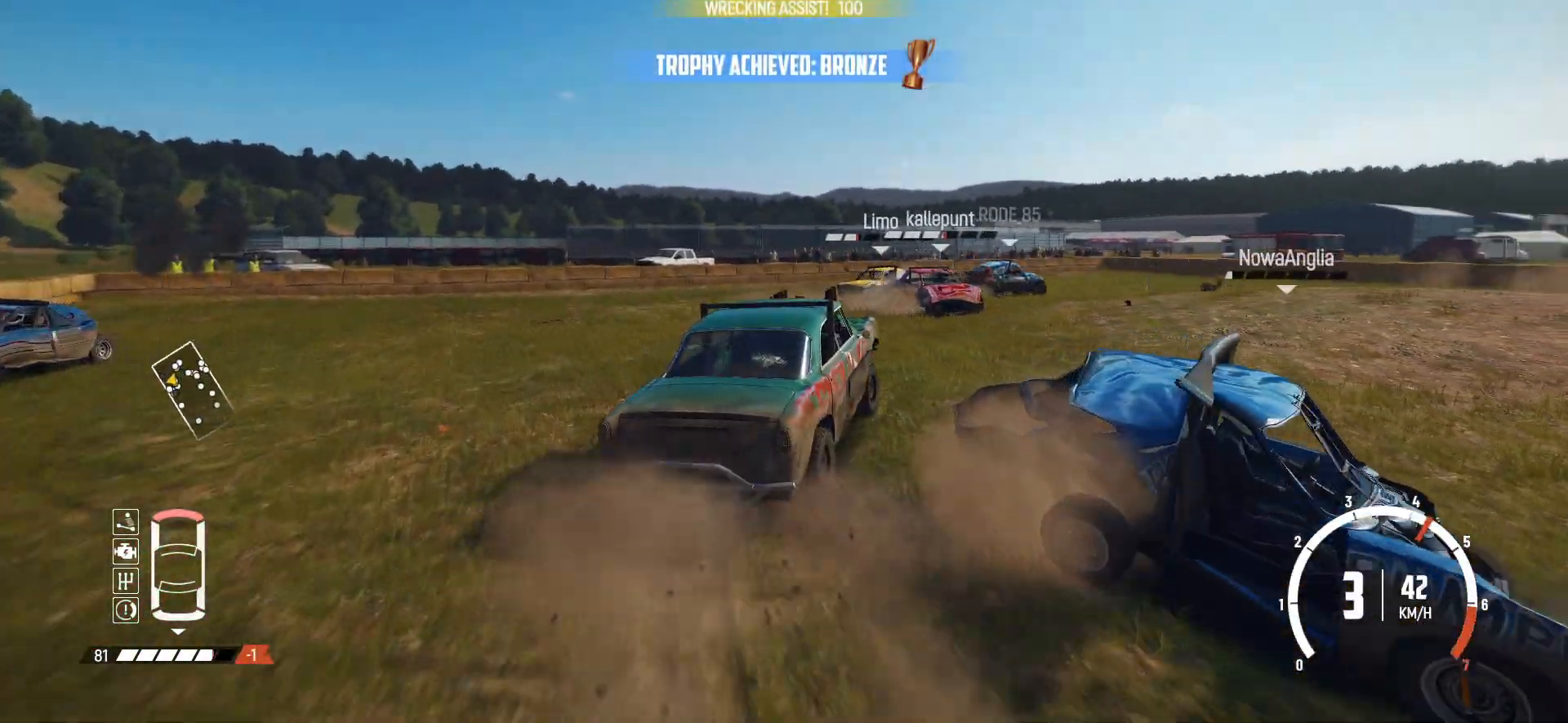
{"buttons": ["R2"], "left_stick": "center", "events": [[233, "left_stick", "right"], [400, "left_stick", "center"]]}
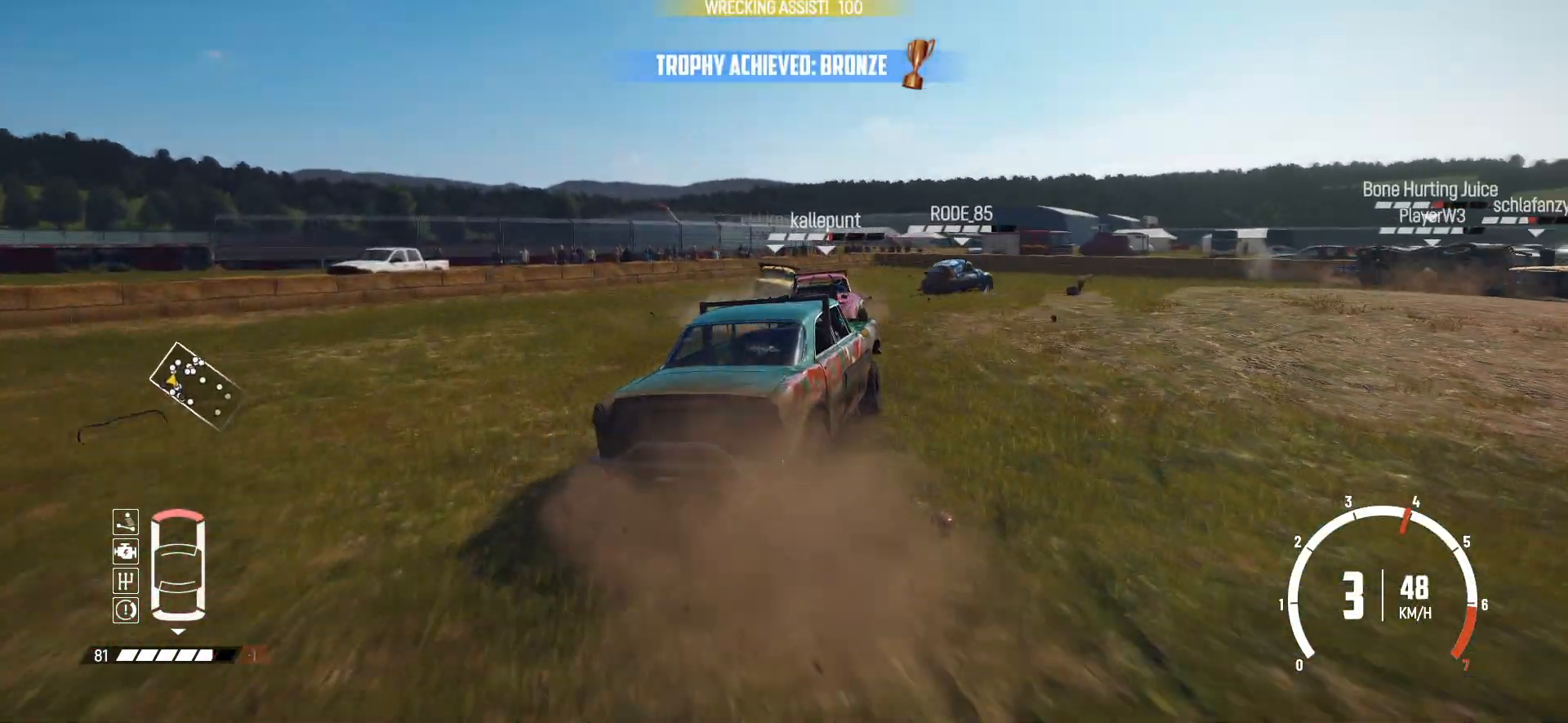
{"buttons": ["R2"], "left_stick": "right", "events": [[50, "left_stick", "left"], [283, "left_stick", "right"]]}
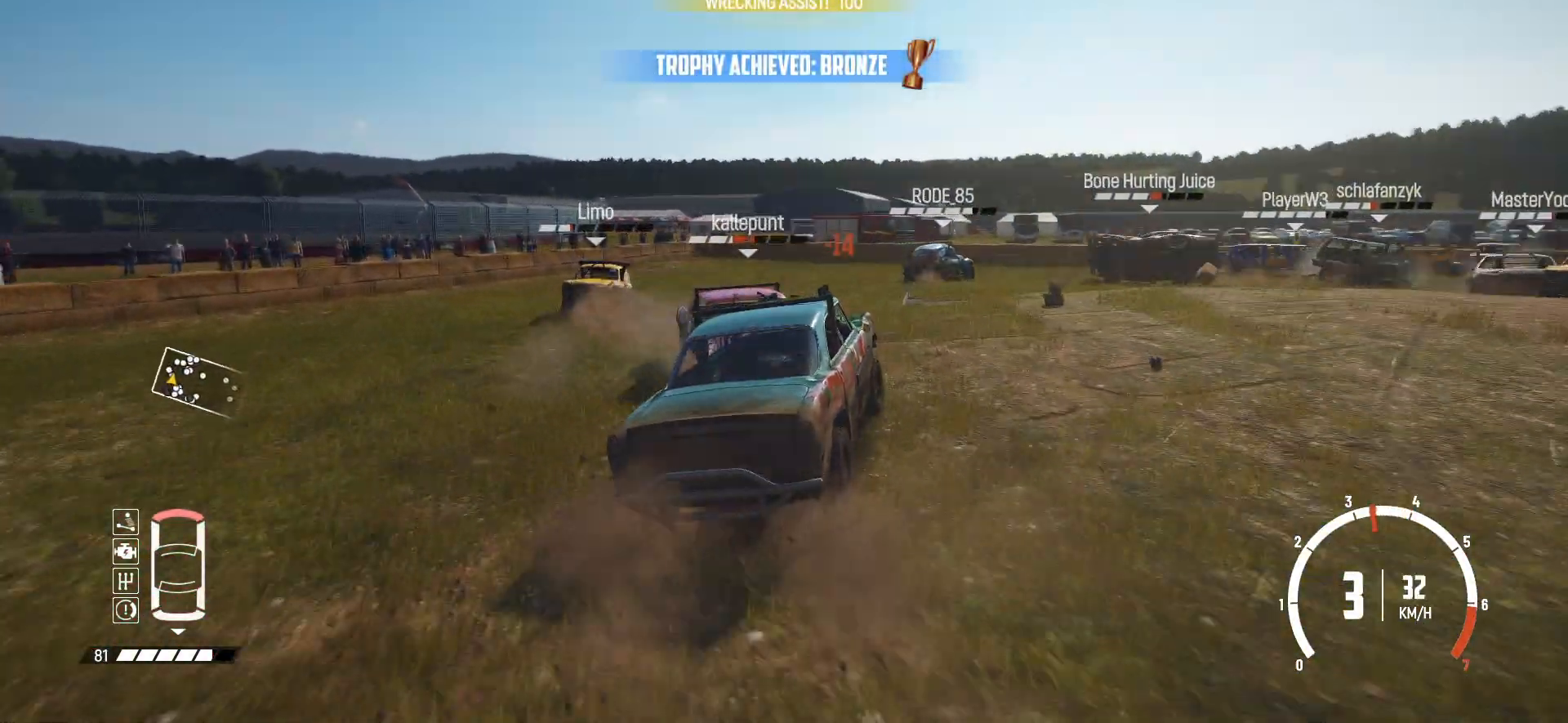
{"buttons": ["R2"], "left_stick": "right", "events": [[150, "R2", "up"], [233, "R2", "down"], [383, "R2", "up"], [450, "R2", "down"]]}
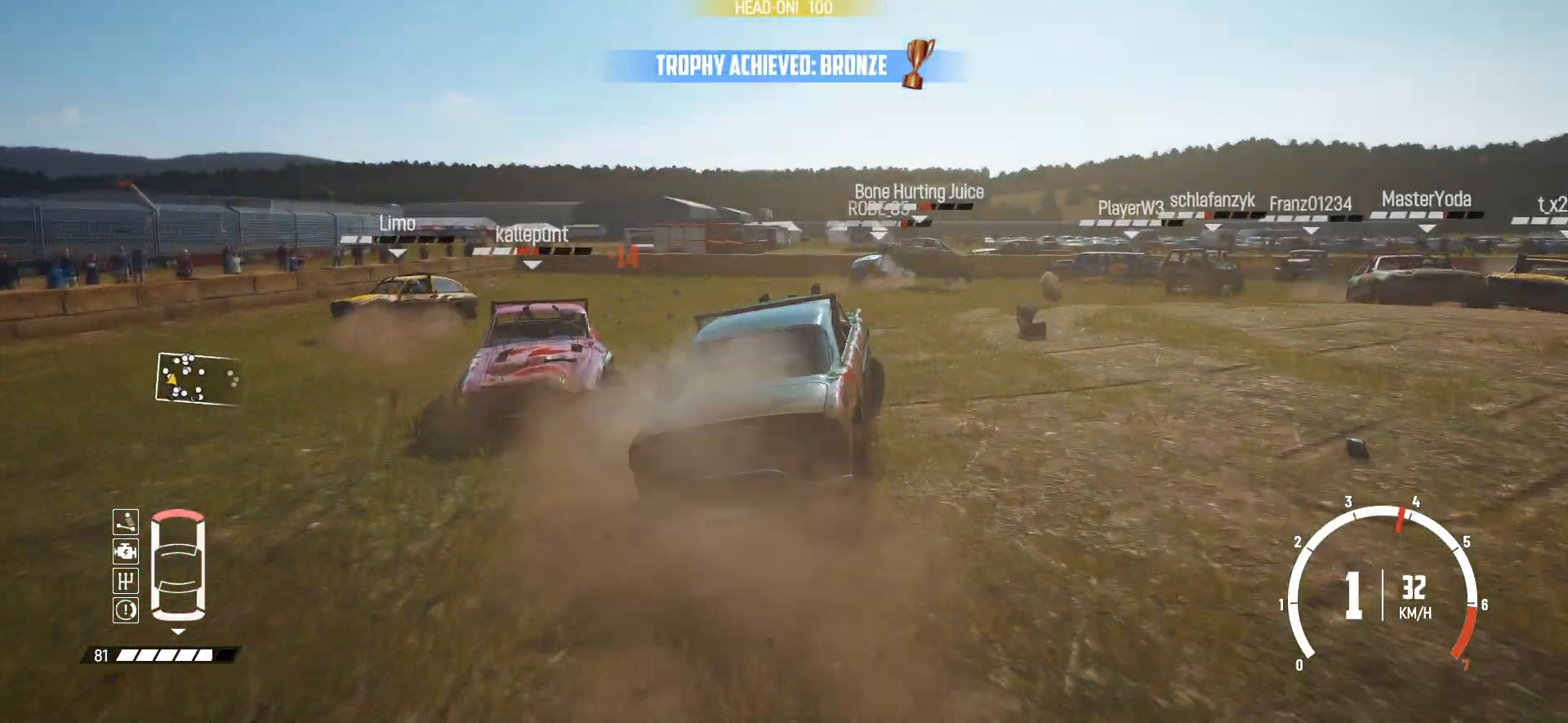
{"buttons": ["R2"], "left_stick": "right", "events": [[83, "R2", "up"], [100, "R2", "down"], [250, "left_stick", "center"], [450, "left_stick", "right"]]}
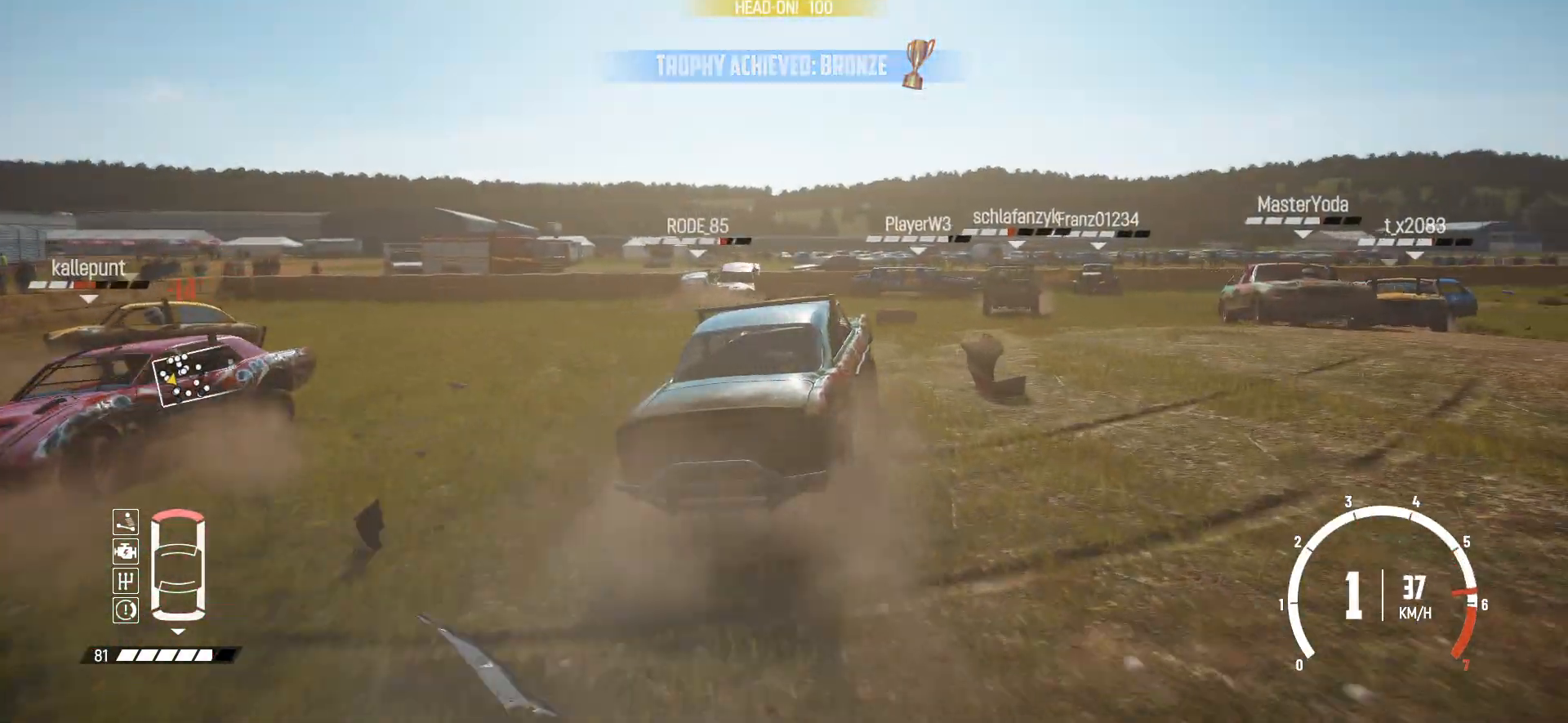
{"buttons": ["R2"], "left_stick": "right", "events": [[100, "R2", "up"], [133, "R2", "down"], [150, "left_stick", "center"], [200, "left_stick", "right"]]}
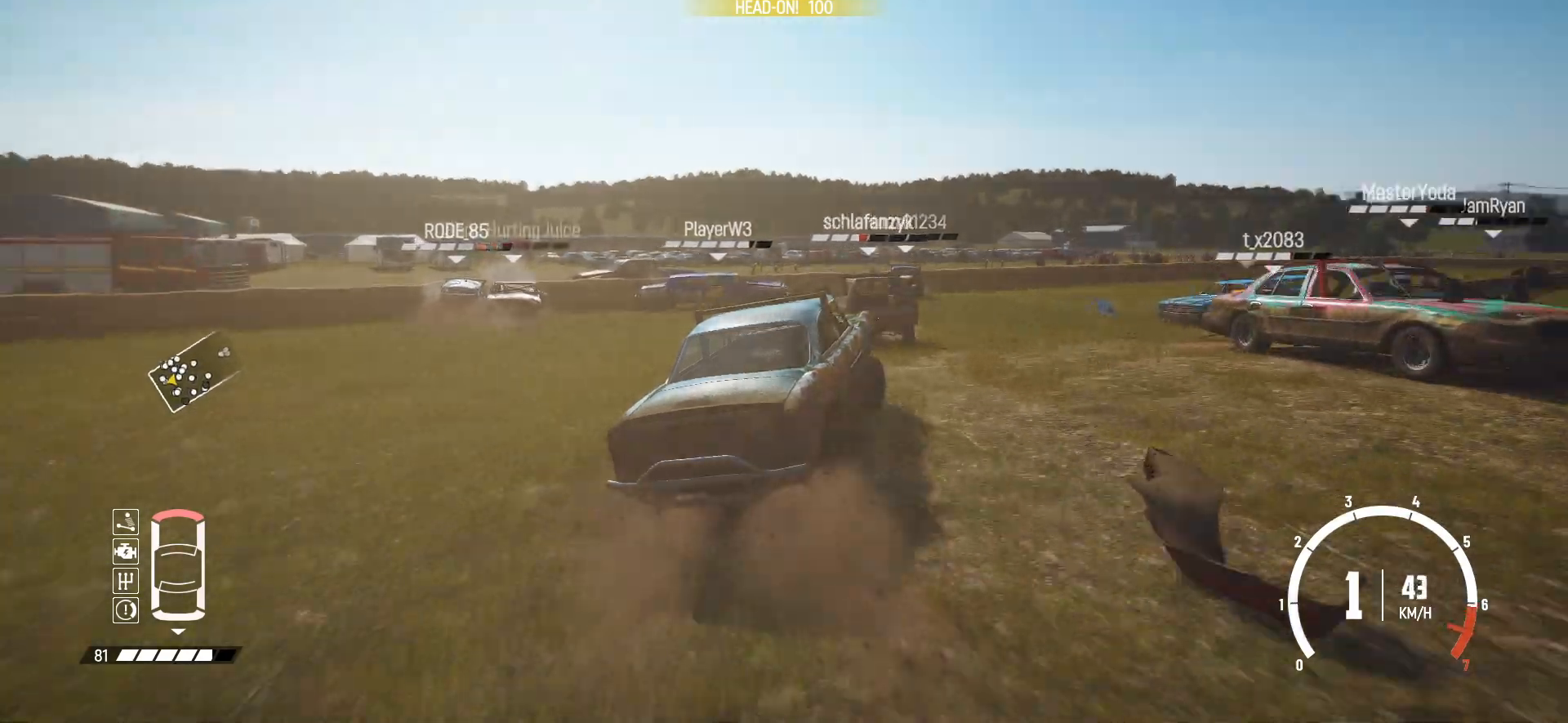
{"buttons": [], "left_stick": "center", "events": [[183, "left_stick", "center"], [500, "R2", "up"]]}
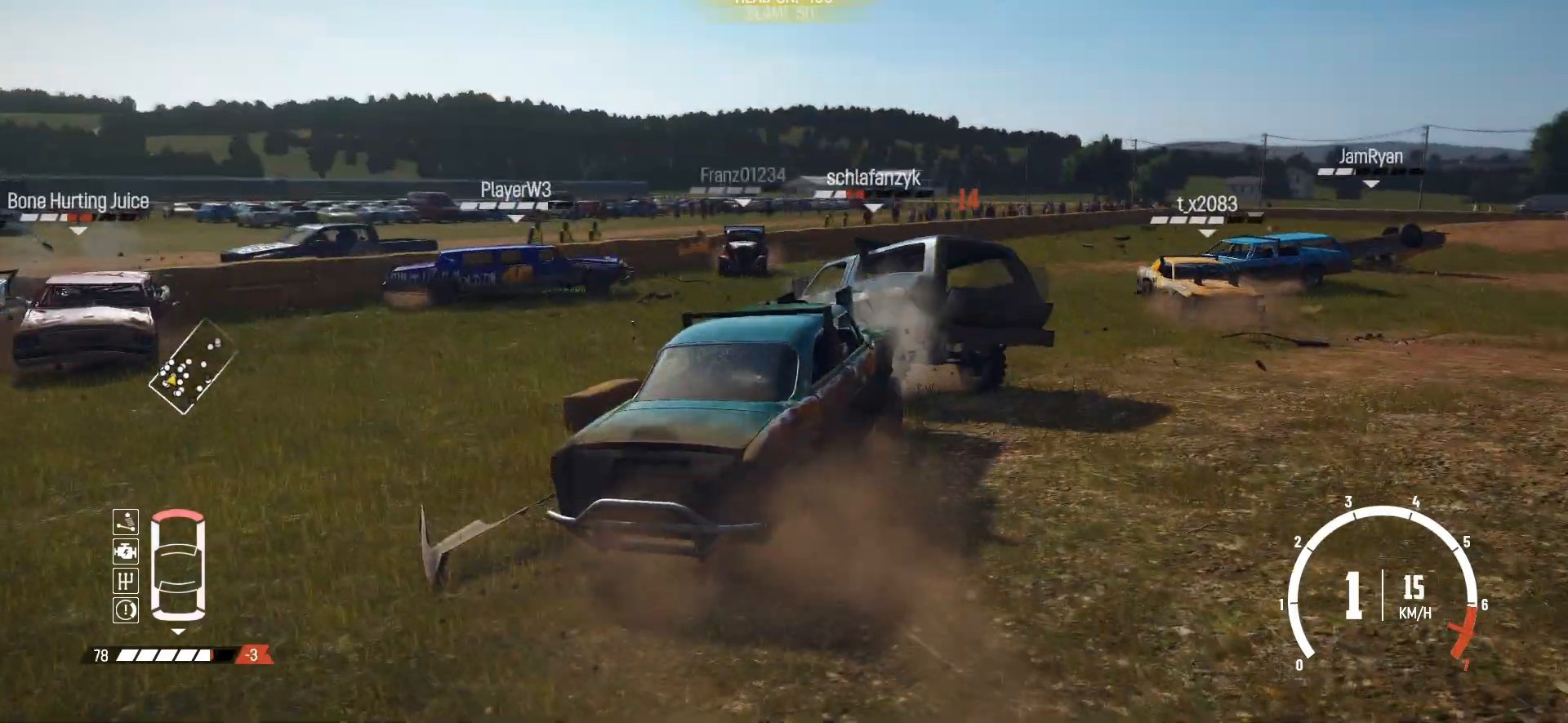
{"buttons": ["R2"], "left_stick": "center", "events": [[50, "R2", "down"], [250, "R2", "up"], [300, "R2", "down"], [350, "left_stick", "left"], [500, "left_stick", "center"]]}
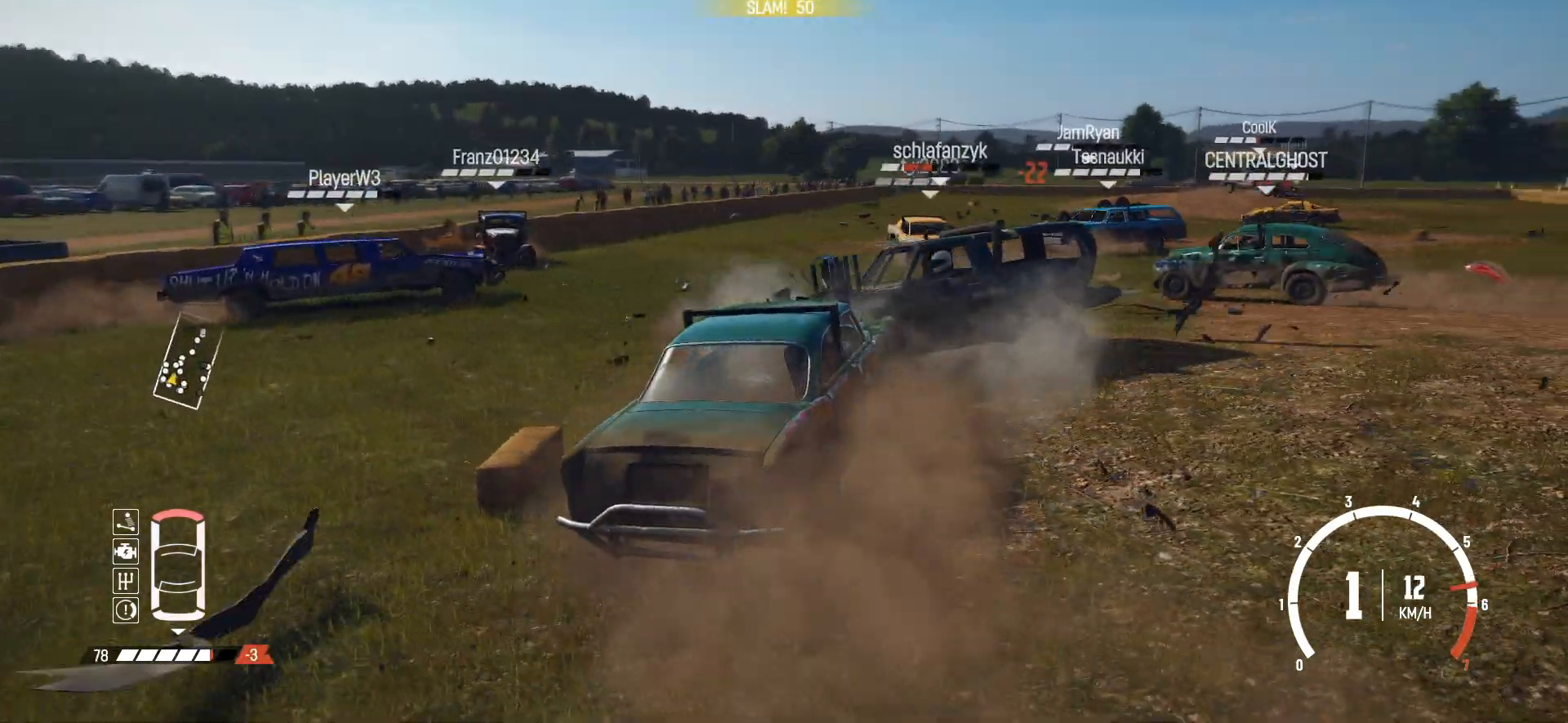
{"buttons": ["R2"], "left_stick": "right", "events": [[50, "left_stick", "right"], [183, "R2", "up"], [200, "R2", "down"]]}
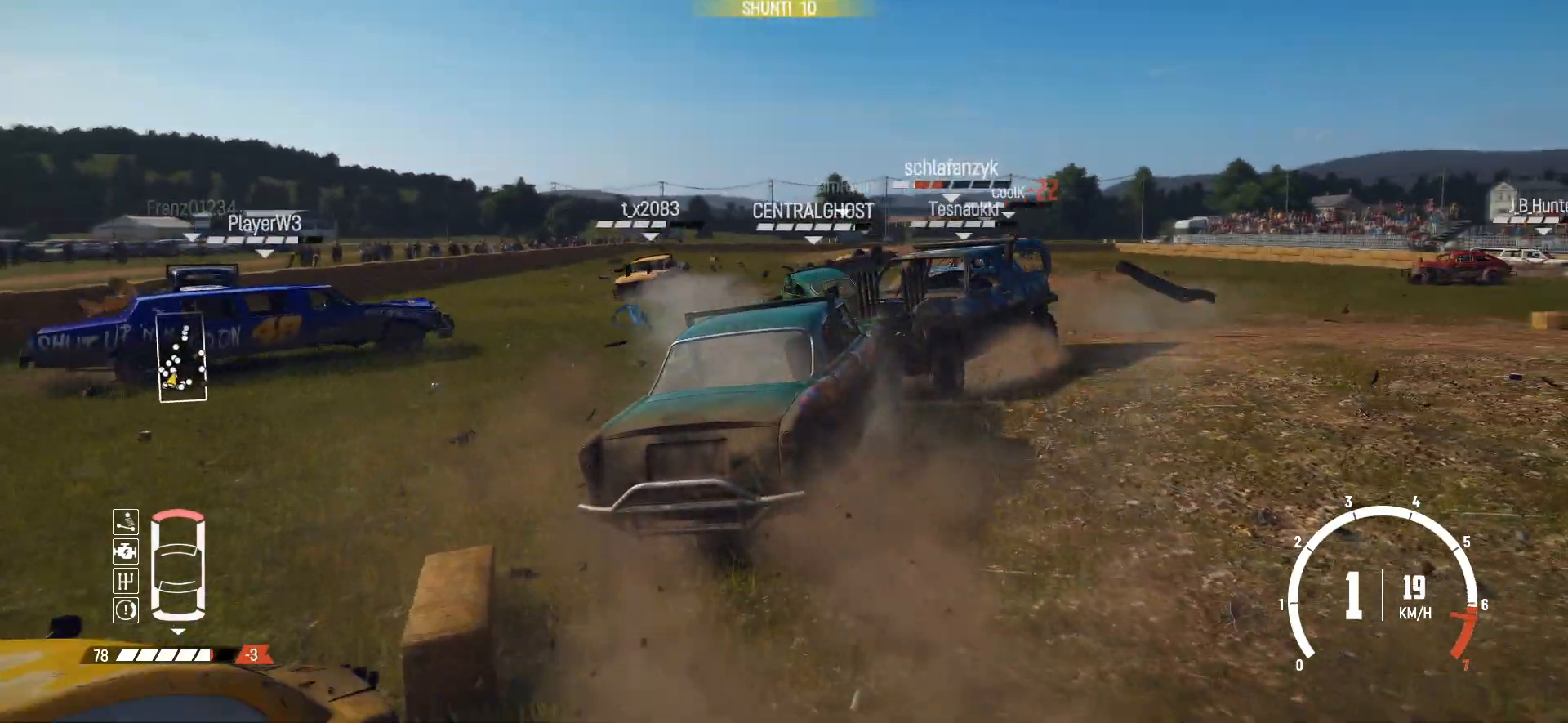
{"buttons": [], "left_stick": "center", "events": [[450, "left_stick", "center"], [500, "R2", "up"]]}
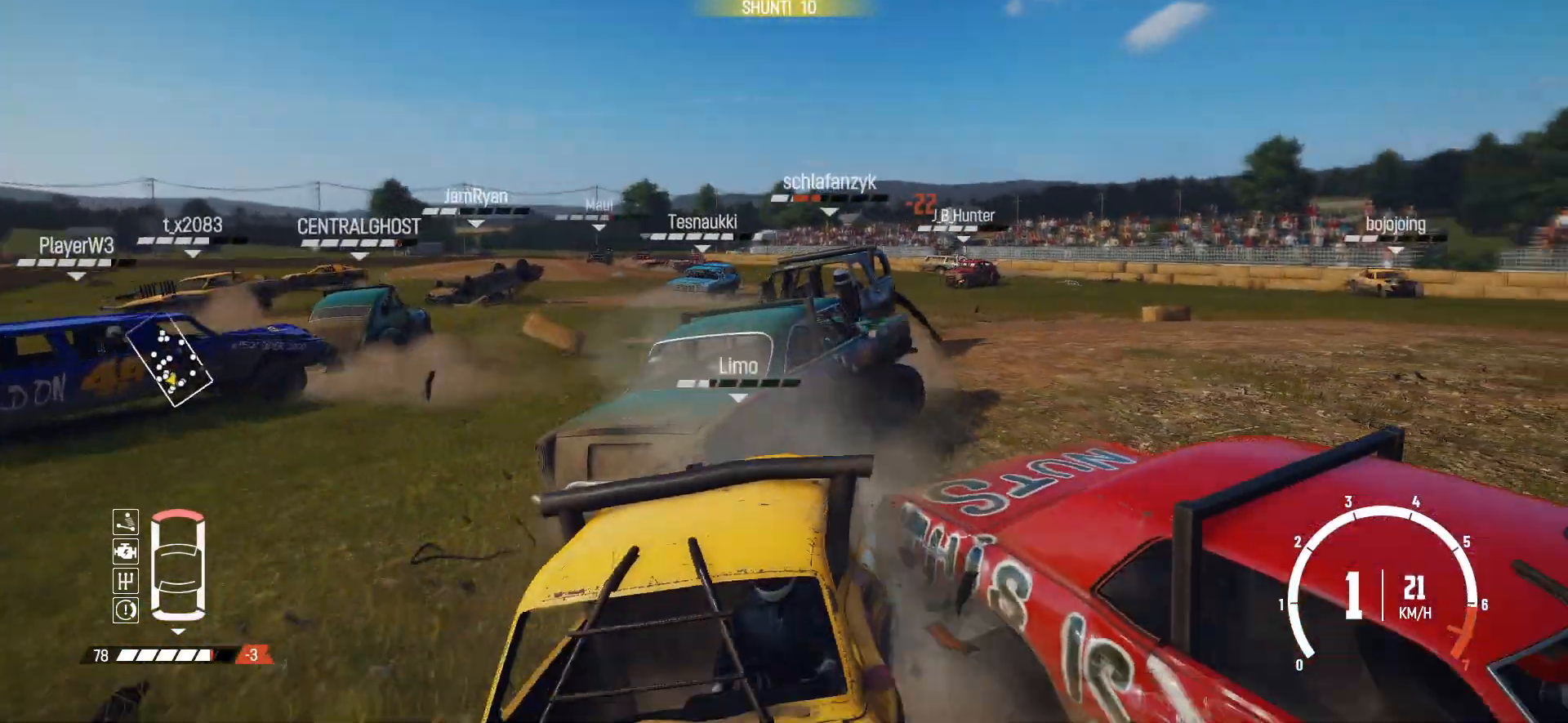
{"buttons": [], "left_stick": "left", "events": [[33, "R2", "down"], [200, "R2", "up"], [250, "R2", "down"], [283, "left_stick", "left"], [400, "R2", "up"]]}
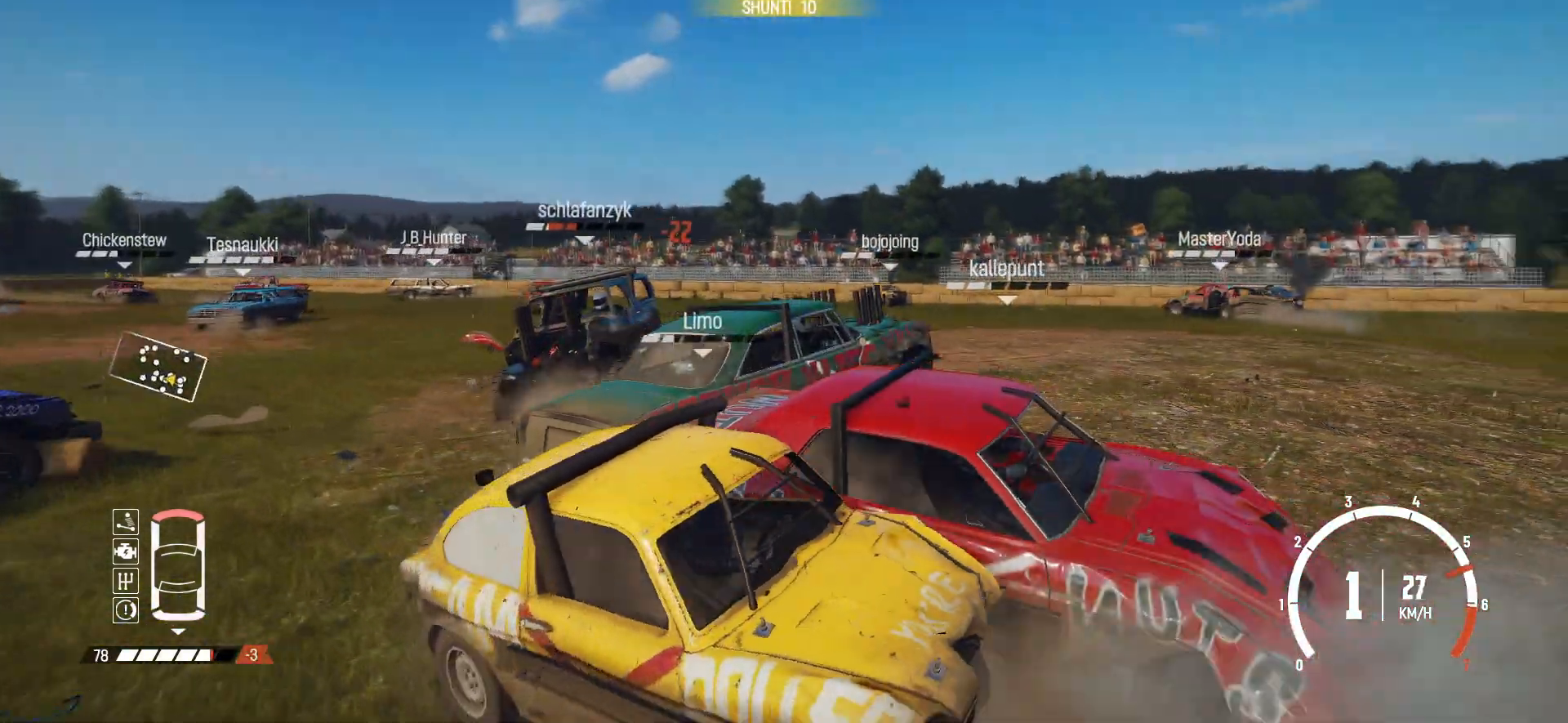
{"buttons": [], "left_stick": "left", "events": [[150, "R2", "down"], [300, "R2", "up"], [350, "R2", "down"], [500, "R2", "up"]]}
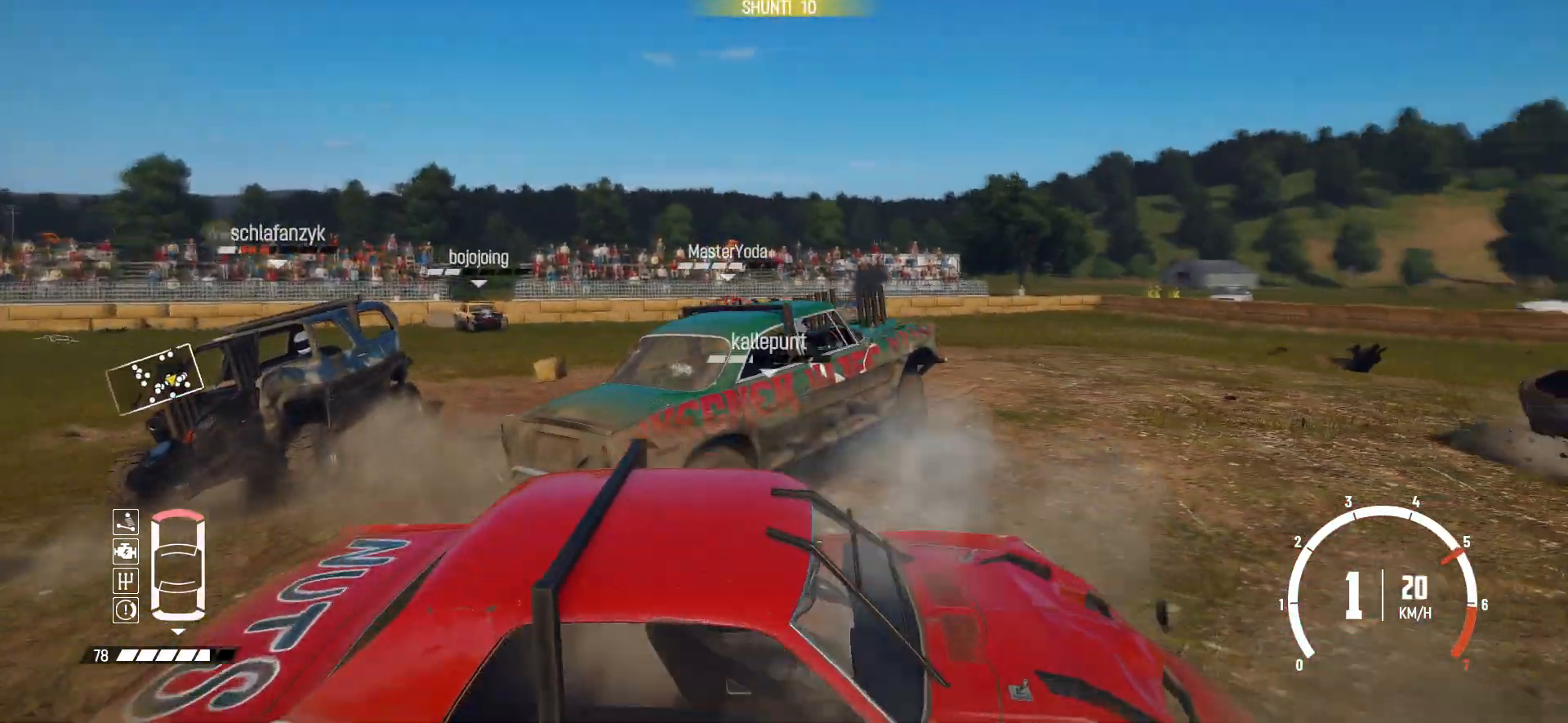
{"buttons": ["R2"], "left_stick": "left", "events": [[50, "R2", "down"], [200, "R2", "up"], [250, "R2", "down"], [400, "R2", "up"], [450, "R2", "down"]]}
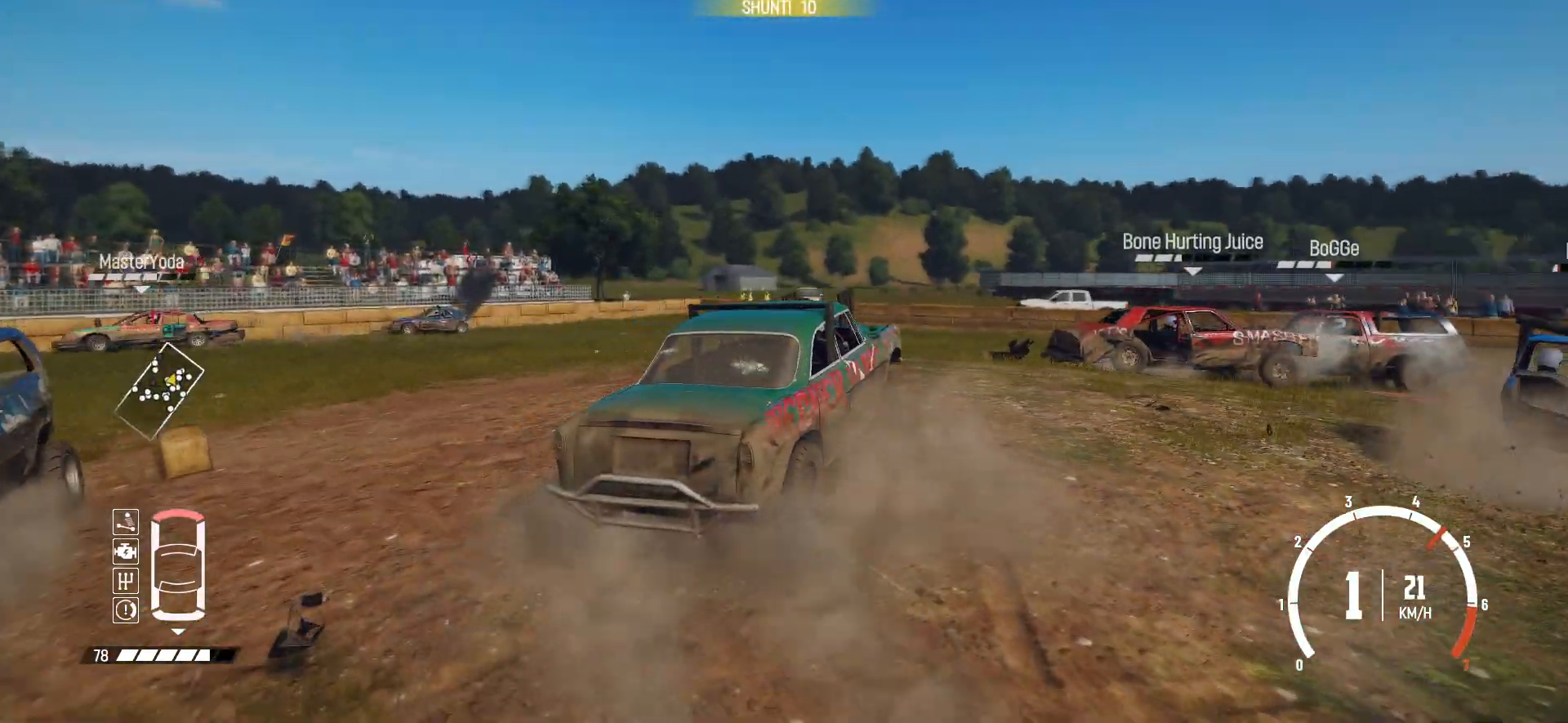
{"buttons": ["R2"], "left_stick": "right", "events": [[150, "left_stick", "center"], [300, "left_stick", "right"]]}
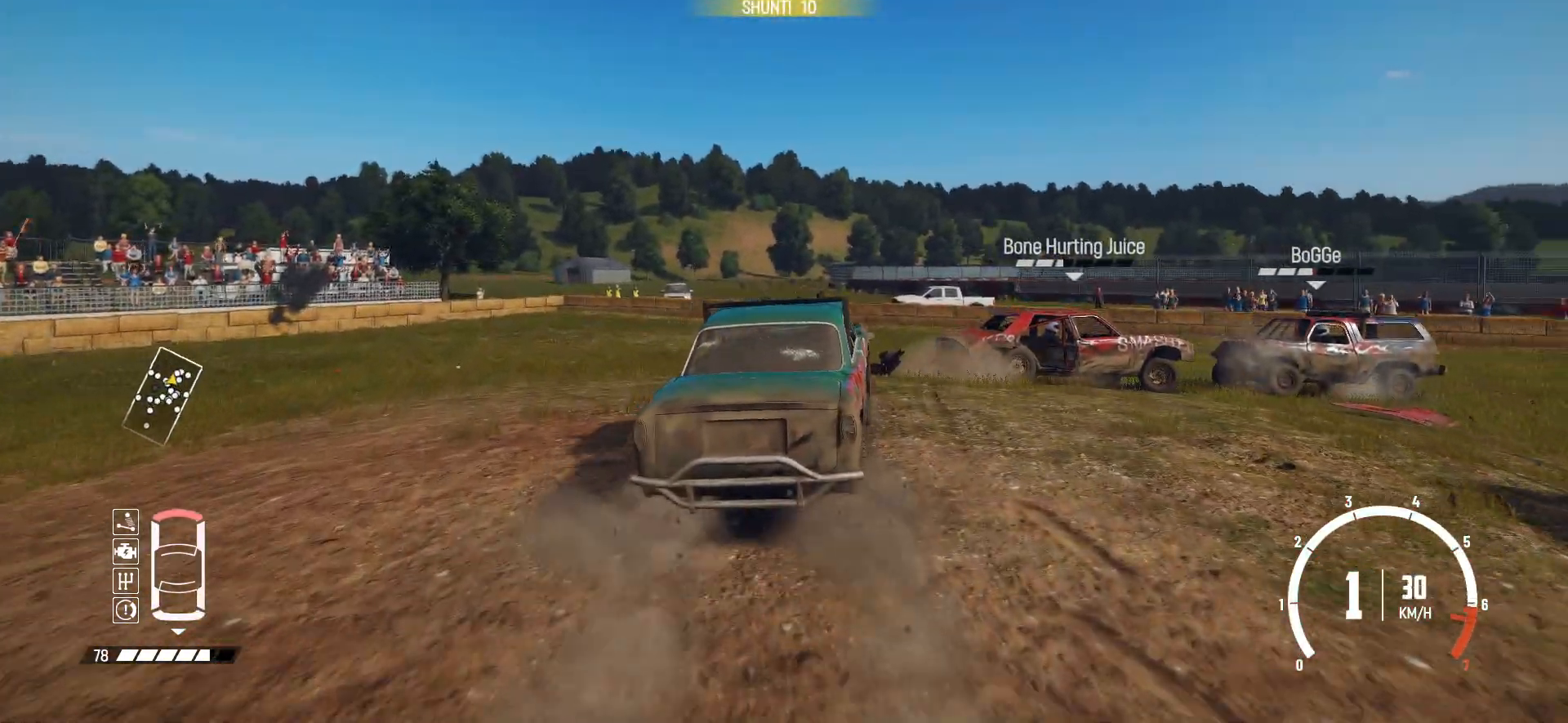
{"buttons": ["R2"], "left_stick": "right", "events": [[233, "R2", "up"], [300, "R2", "down"]]}
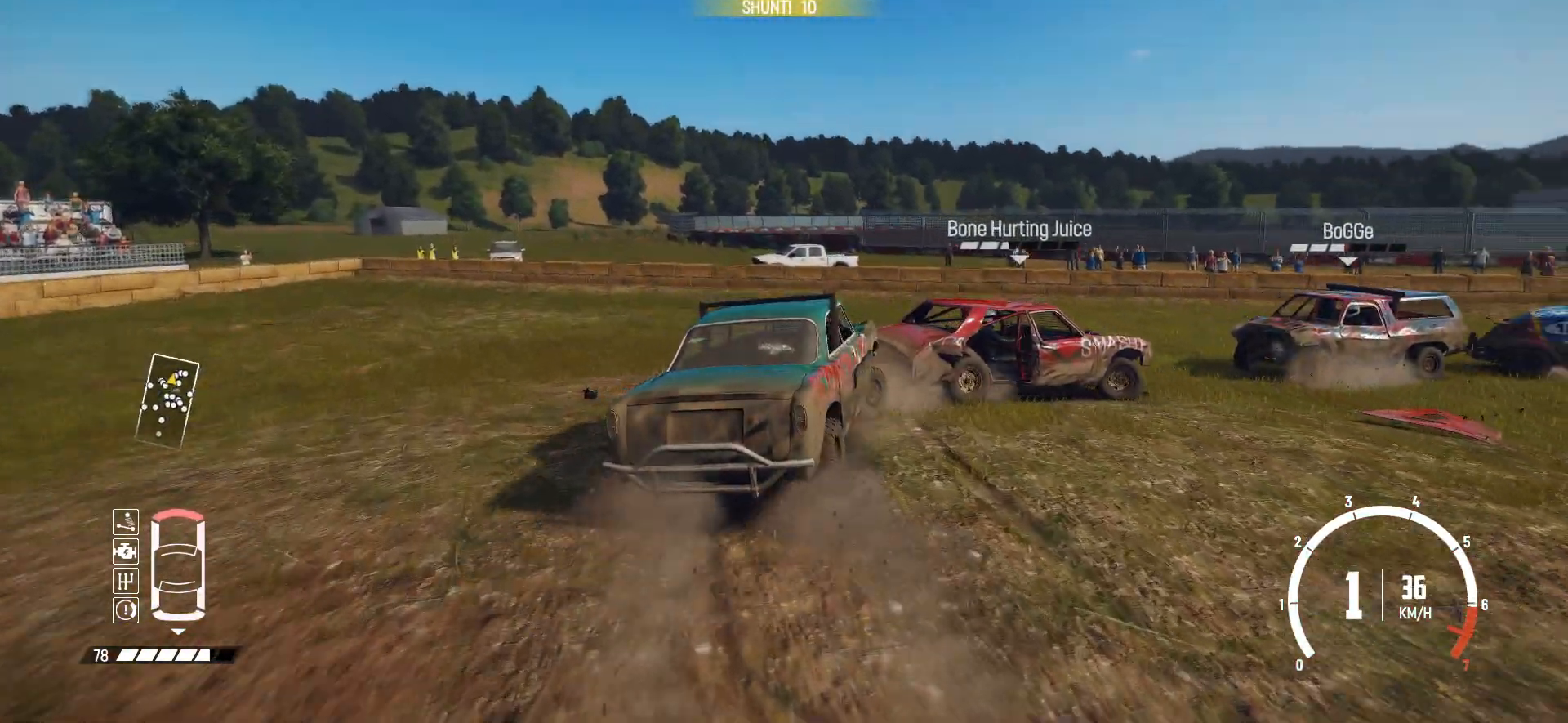
{"buttons": ["R2"], "left_stick": "center", "events": [[383, "R2", "up"], [400, "left_stick", "center"], [450, "R2", "down"]]}
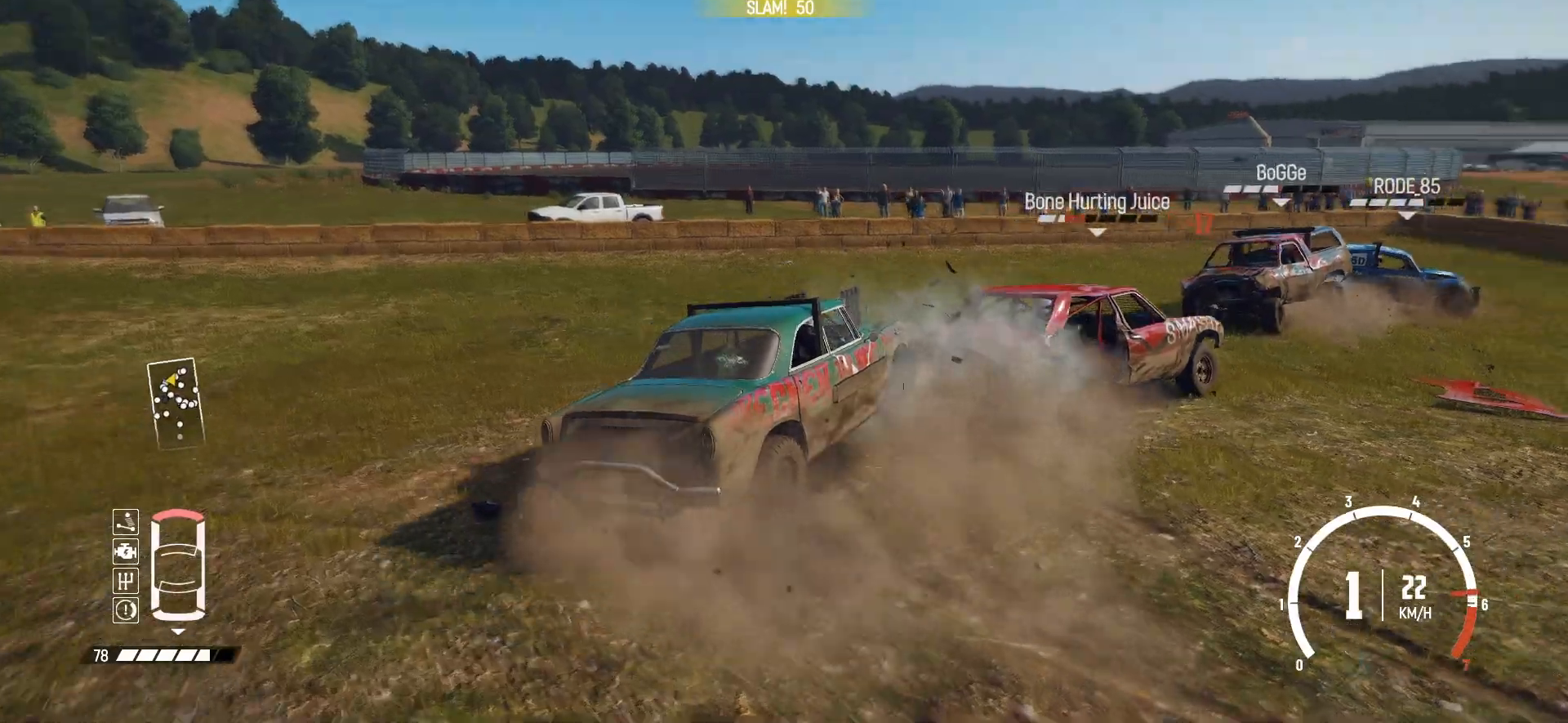
{"buttons": ["R2"], "left_stick": "center", "events": [[350, "R2", "up"], [383, "R2", "down"]]}
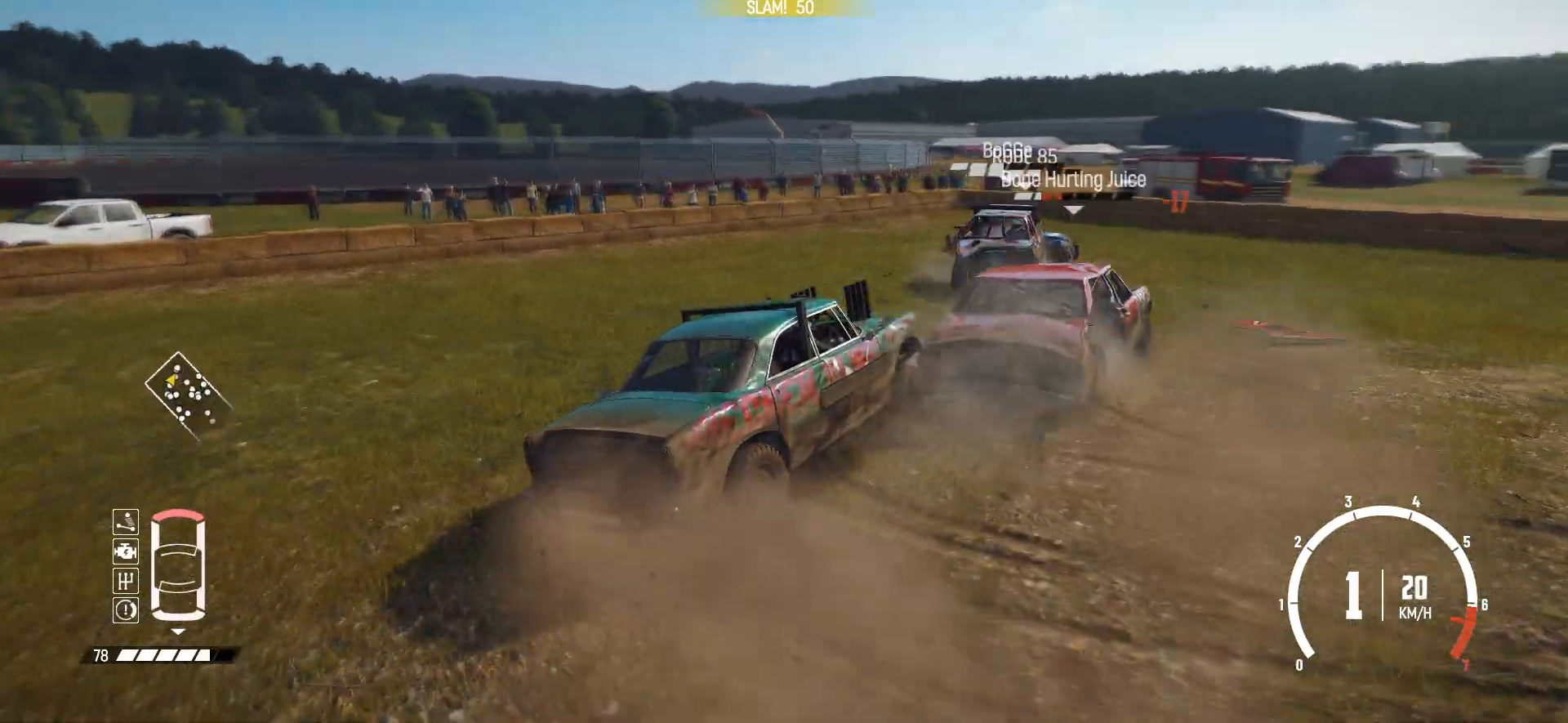
{"buttons": ["R2"], "left_stick": "center", "events": [[300, "X", "down"], [450, "X", "up"]]}
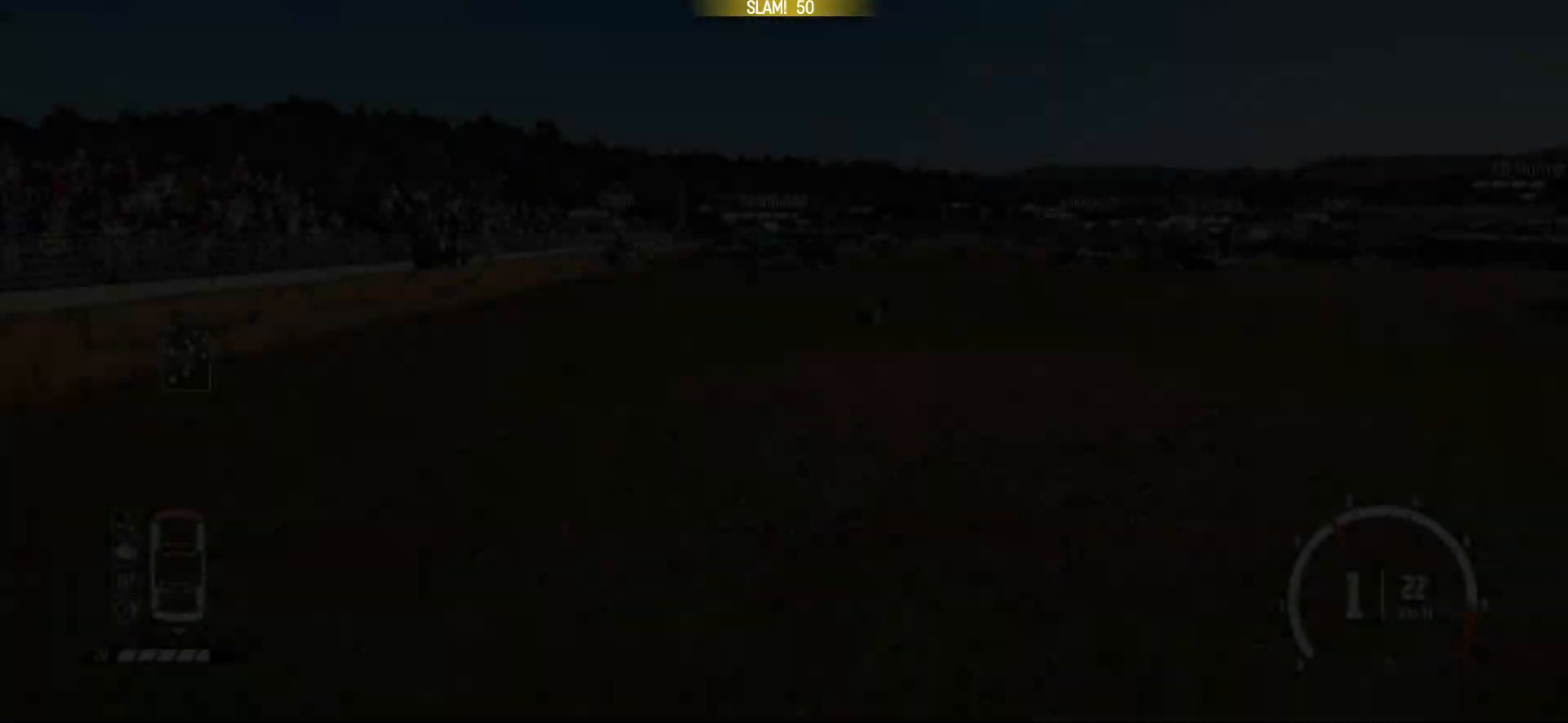
{"buttons": ["R2"], "left_stick": "right", "events": [[300, "left_stick", "right"]]}
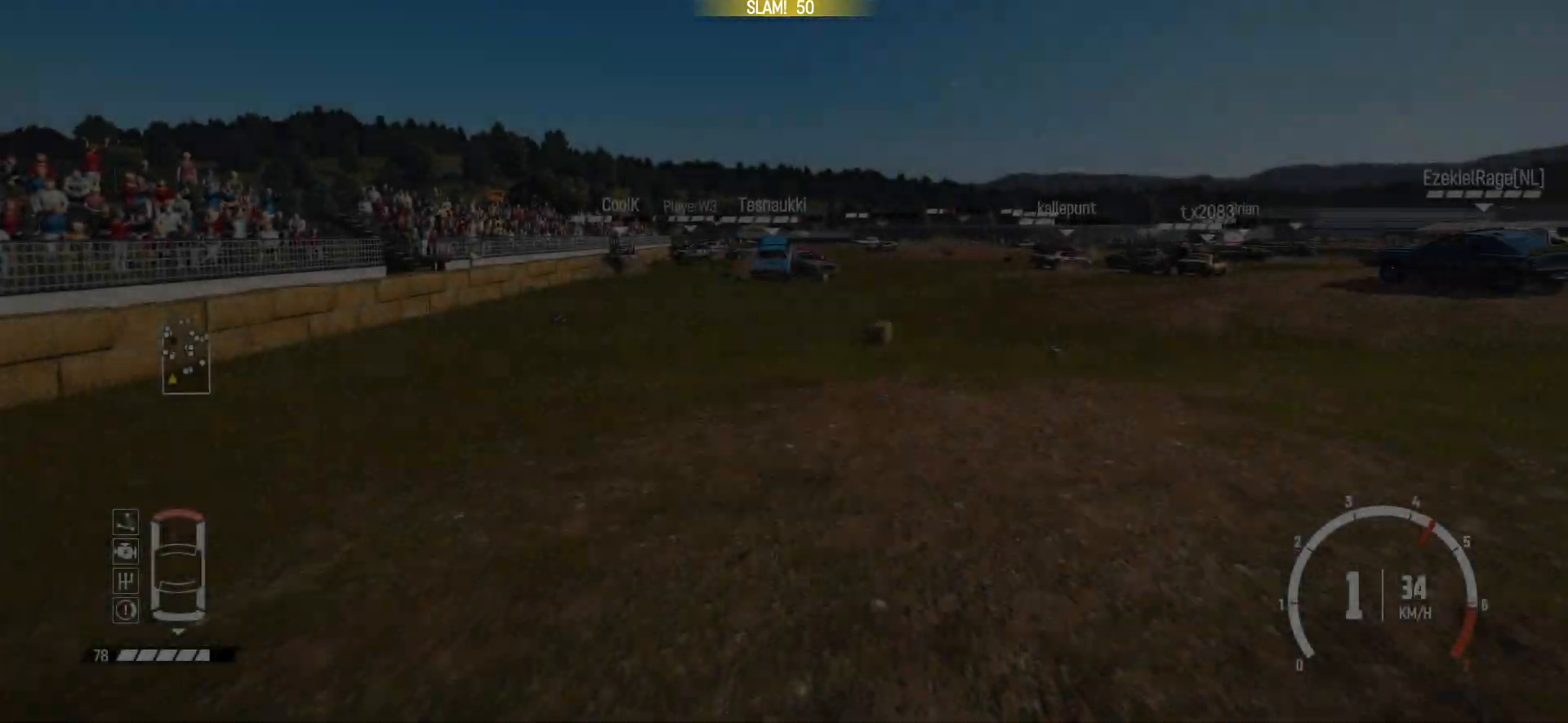
{"buttons": ["R2"], "left_stick": "left", "events": [[100, "left_stick", "center"], [250, "left_stick", "left"]]}
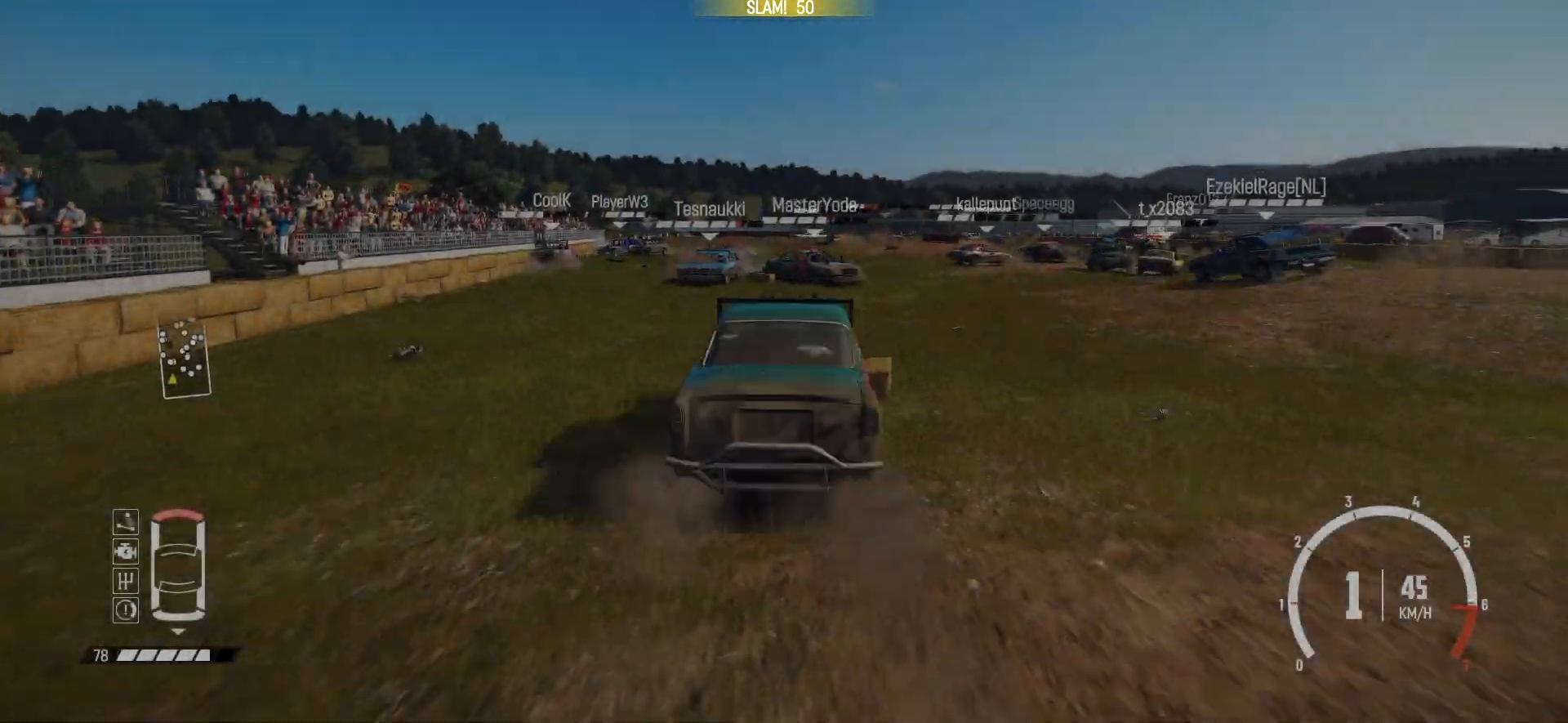
{"buttons": ["R2"], "left_stick": "center", "events": [[150, "left_stick", "center"]]}